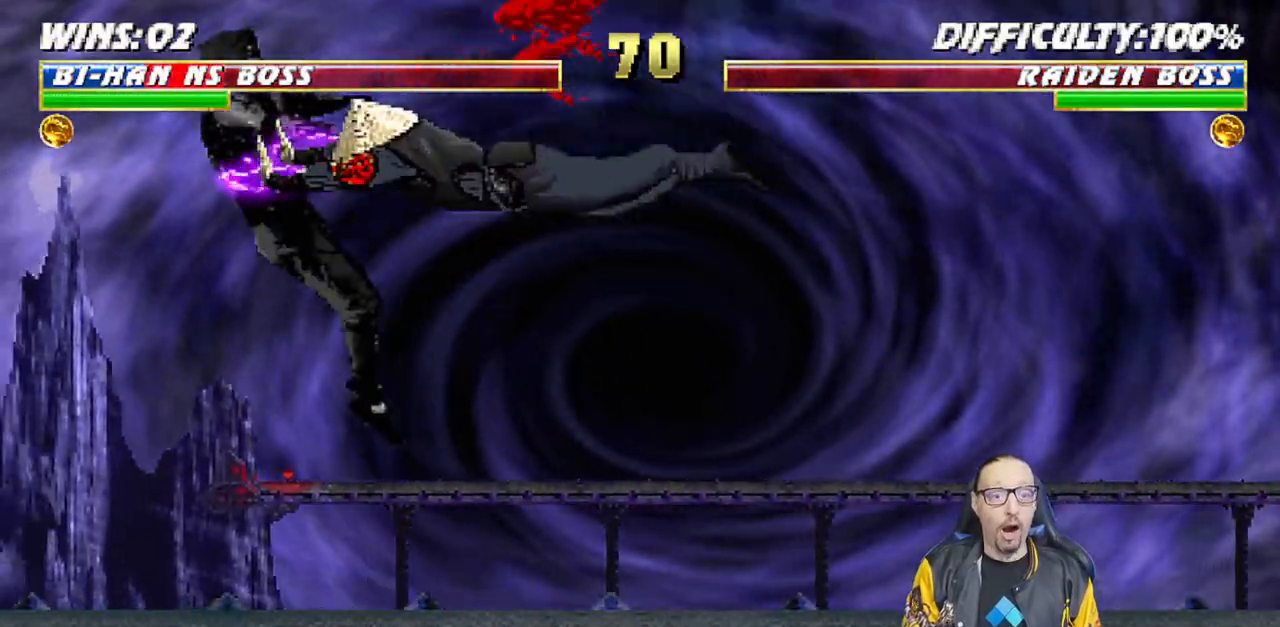
Gameplay with a controller (PlayStation layout); each line is a JSON object with the inputs held at the frame after it. "events" lists button and stick changes between this image and that frame as [ms after this image, input, new state], when the widget could be followed in between.
{"buttons": ["L1", "R1", "DPAD_DOWN", "DPAD_LEFT"], "left_stick": "center", "right_stick": "center", "events": [[83, "R1", "up"], [133, "DPAD_LEFT", "up"], [150, "DPAD_DOWN", "up"], [150, "L1", "up"], [167, "R1", "down"], [183, "DPAD_DOWN", "down"], [200, "L1", "down"], [217, "DPAD_LEFT", "down"]]}
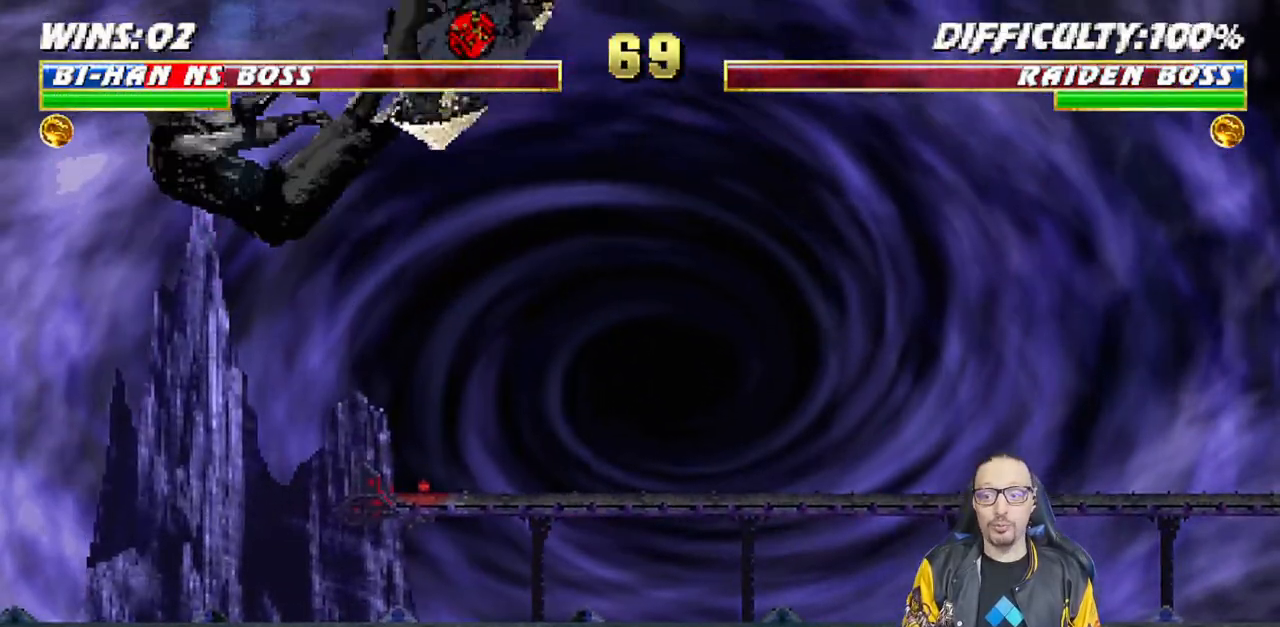
{"buttons": [], "left_stick": "center", "right_stick": "center", "events": [[367, "DPAD_LEFT", "up"], [383, "DPAD_DOWN", "up"], [383, "R1", "up"], [433, "L1", "up"]]}
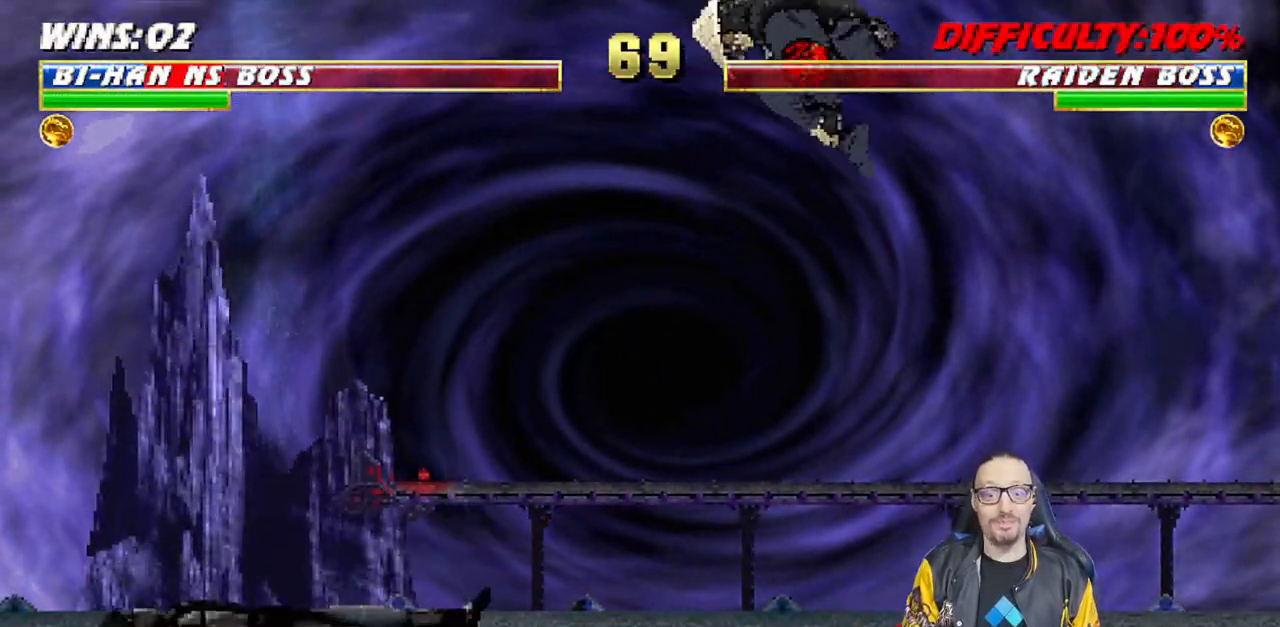
{"buttons": ["L1", "DPAD_UP", "DPAD_RIGHT"], "left_stick": "center", "right_stick": "center", "events": [[217, "right_stick", "down"], [267, "right_stick", "center"], [367, "DPAD_RIGHT", "down"], [367, "L1", "down"], [467, "DPAD_UP", "down"]]}
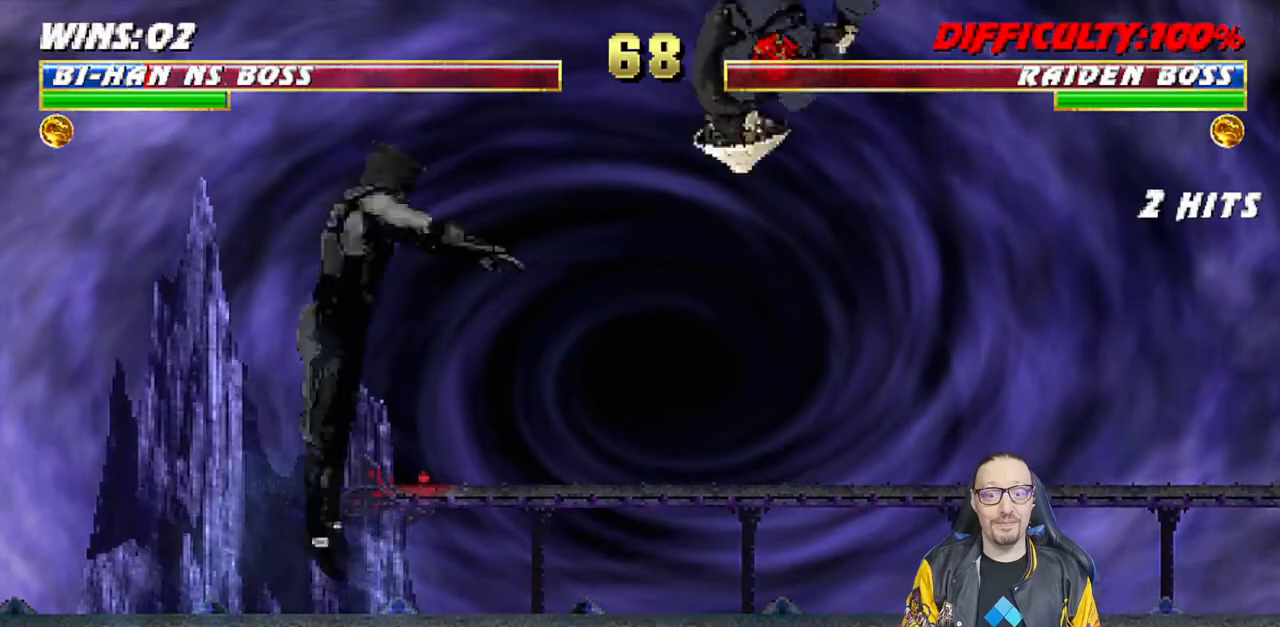
{"buttons": ["L1", "R1", "DPAD_DOWN", "DPAD_LEFT"], "left_stick": "center", "right_stick": "center"}
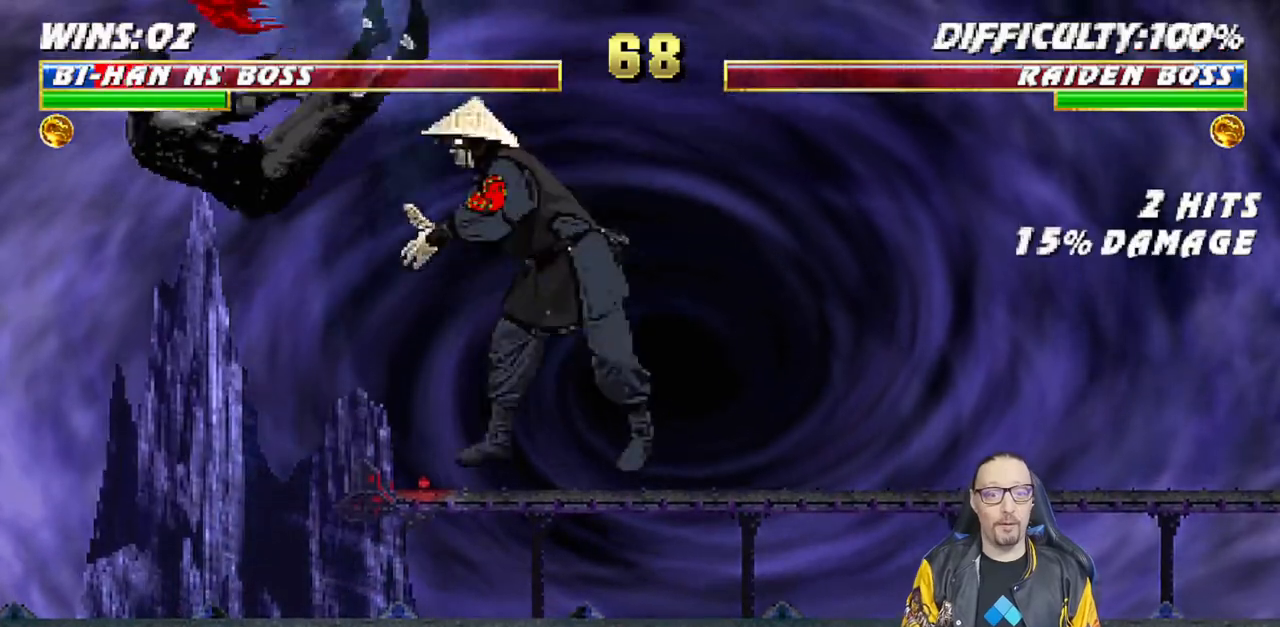
{"buttons": ["L1", "DPAD_DOWN"], "left_stick": "center", "right_stick": "center", "events": [[350, "DPAD_LEFT", "up"], [383, "DPAD_DOWN", "up"], [433, "L1", "up"], [433, "R1", "up"], [500, "DPAD_DOWN", "down"], [500, "L1", "down"]]}
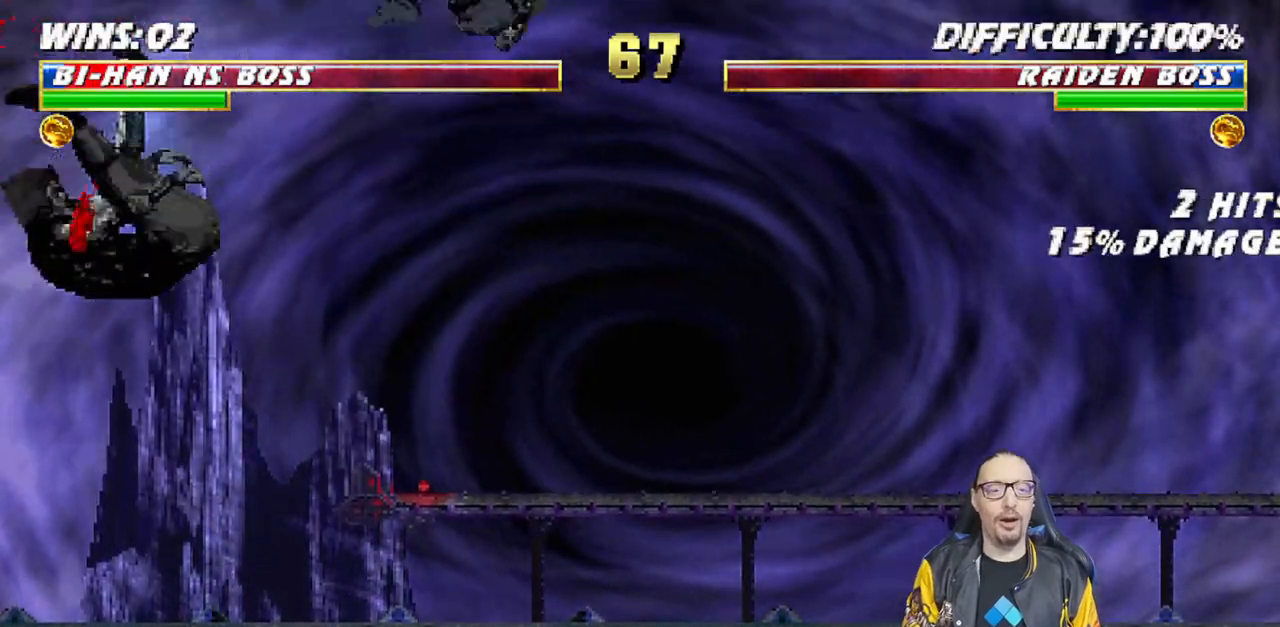
{"buttons": [], "left_stick": "down", "right_stick": "center", "events": [[17, "DPAD_LEFT", "down"], [33, "R1", "down"], [183, "DPAD_LEFT", "up"], [217, "DPAD_DOWN", "up"], [250, "L1", "up"], [317, "R1", "up"], [333, "left_stick", "down"]]}
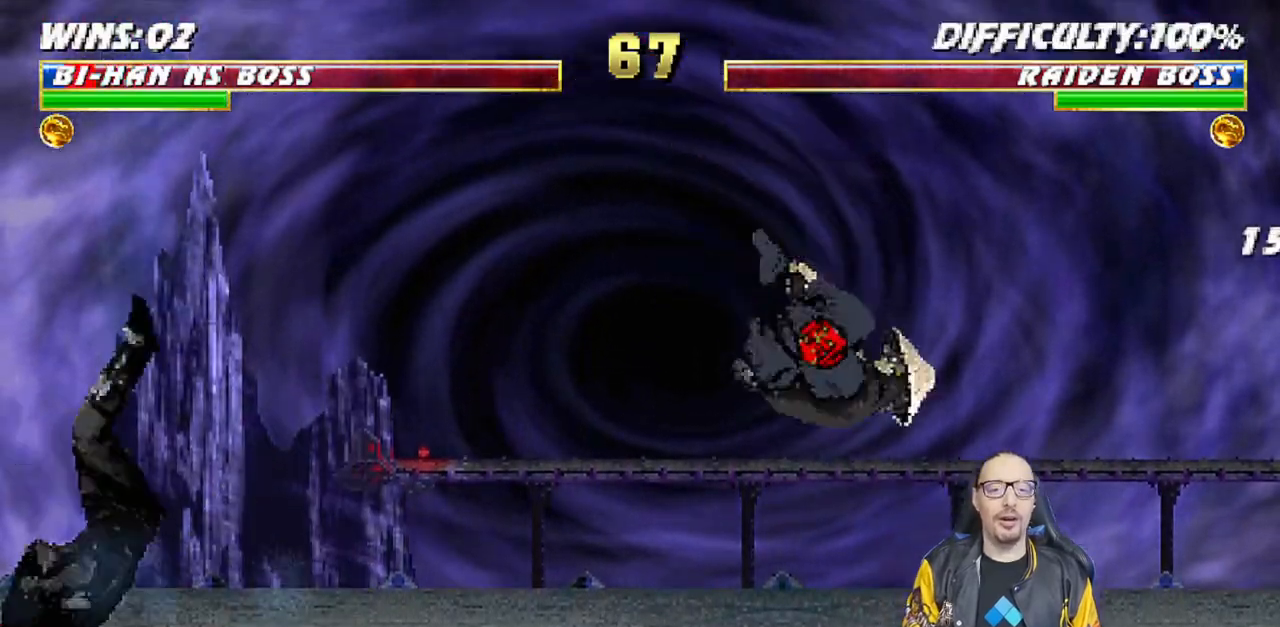
{"buttons": ["L1", "DPAD_UP", "DPAD_RIGHT"], "left_stick": "center", "right_stick": "center", "events": [[117, "left_stick", "center"], [167, "DPAD_RIGHT", "down"], [167, "L1", "down"], [217, "DPAD_UP", "down"]]}
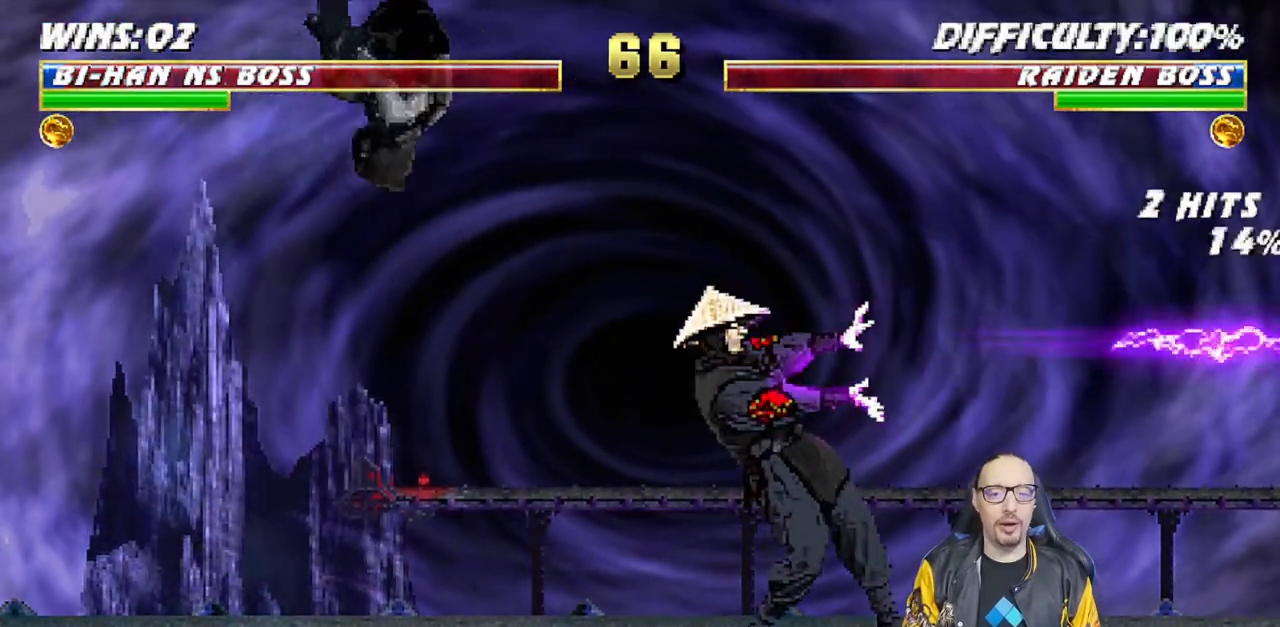
{"buttons": ["R1"], "left_stick": "center", "right_stick": "center", "events": [[50, "TRIANGLE", "down"], [133, "TRIANGLE", "up"], [150, "DPAD_UP", "up"], [167, "DPAD_RIGHT", "up"], [167, "L1", "up"], [200, "TRIANGLE", "down"], [367, "TRIANGLE", "up"], [400, "R1", "down"]]}
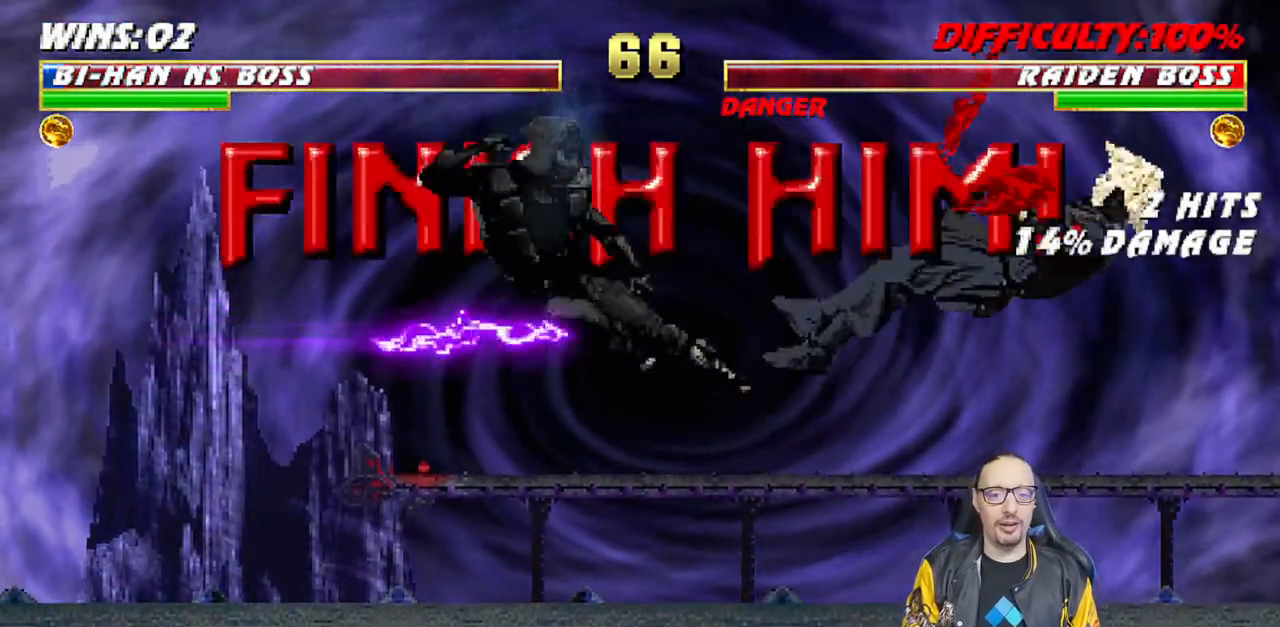
{"buttons": [], "left_stick": "center", "right_stick": "center", "events": [[267, "R1", "up"]]}
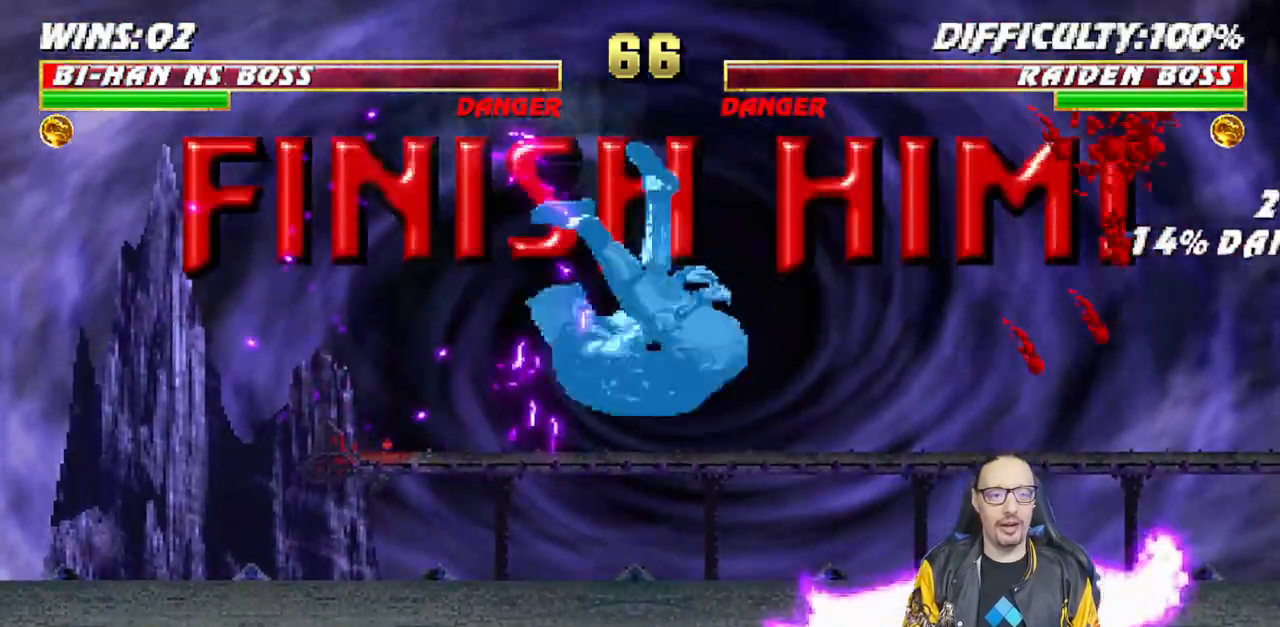
{"buttons": [], "left_stick": "center", "right_stick": "center", "events": []}
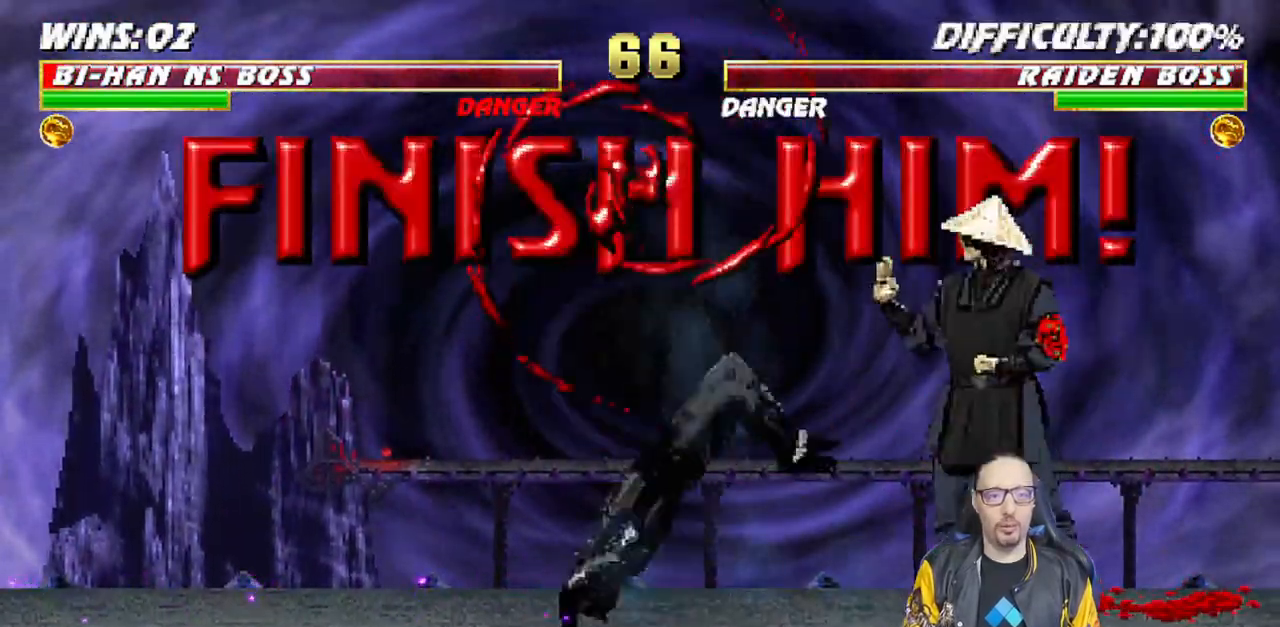
{"buttons": [], "left_stick": "center", "right_stick": "center", "events": []}
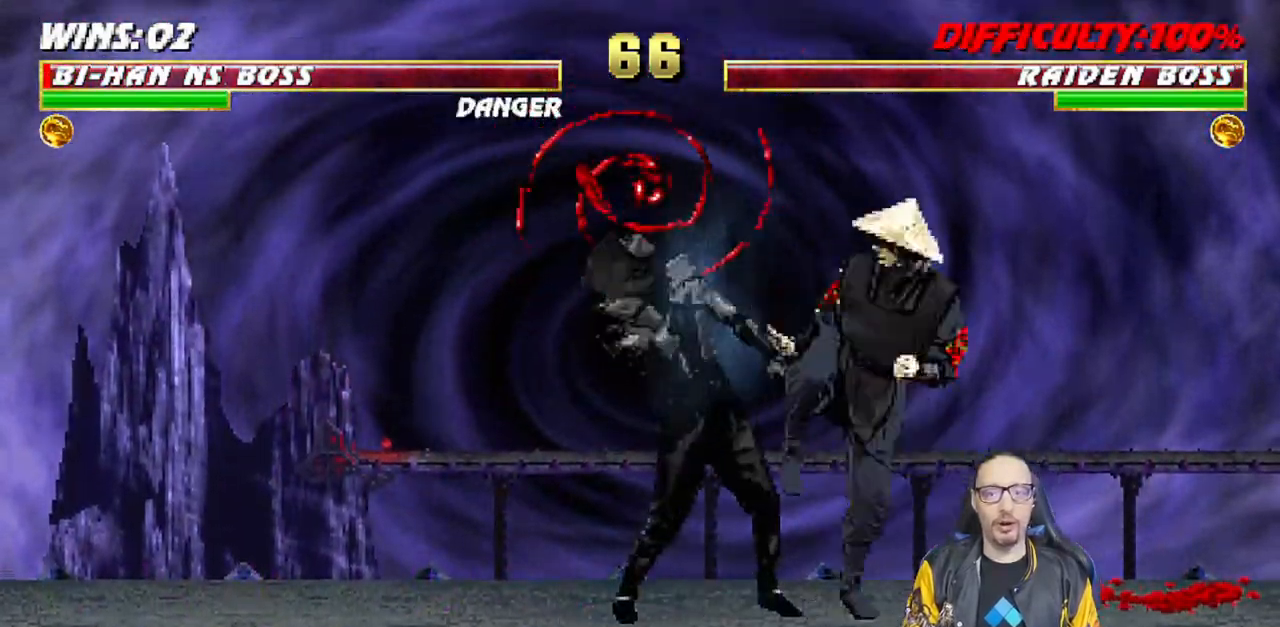
{"buttons": [], "left_stick": "center", "right_stick": "center", "events": []}
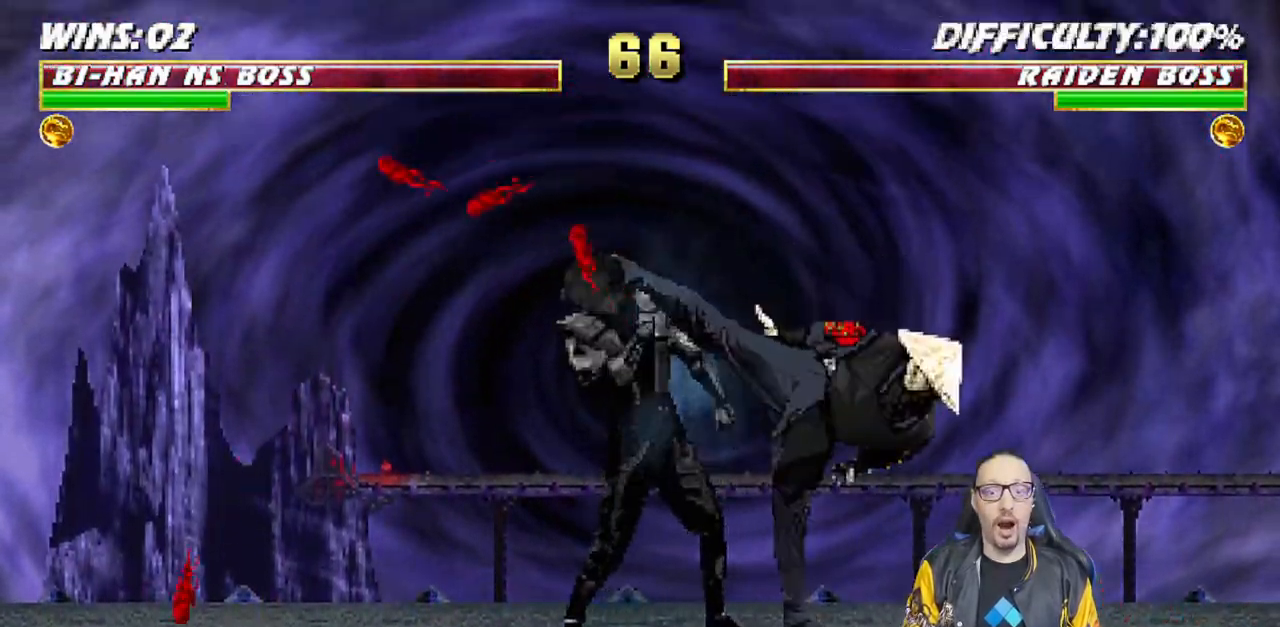
{"buttons": [], "left_stick": "center", "right_stick": "center", "events": []}
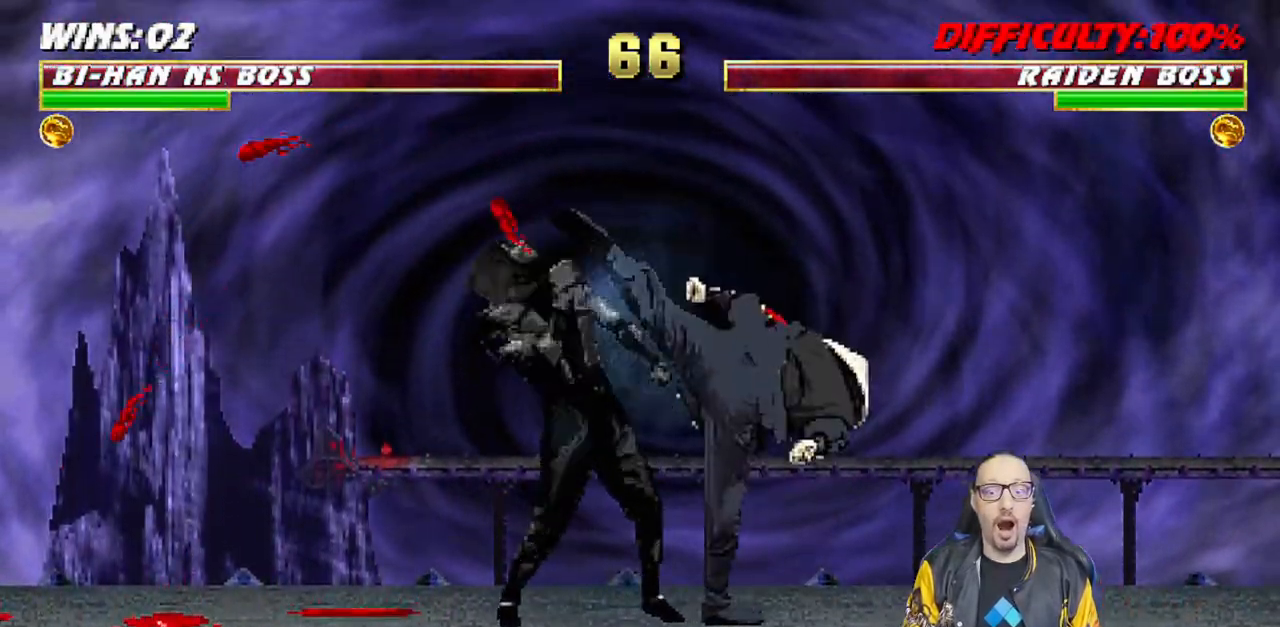
{"buttons": [], "left_stick": "center", "right_stick": "center", "events": []}
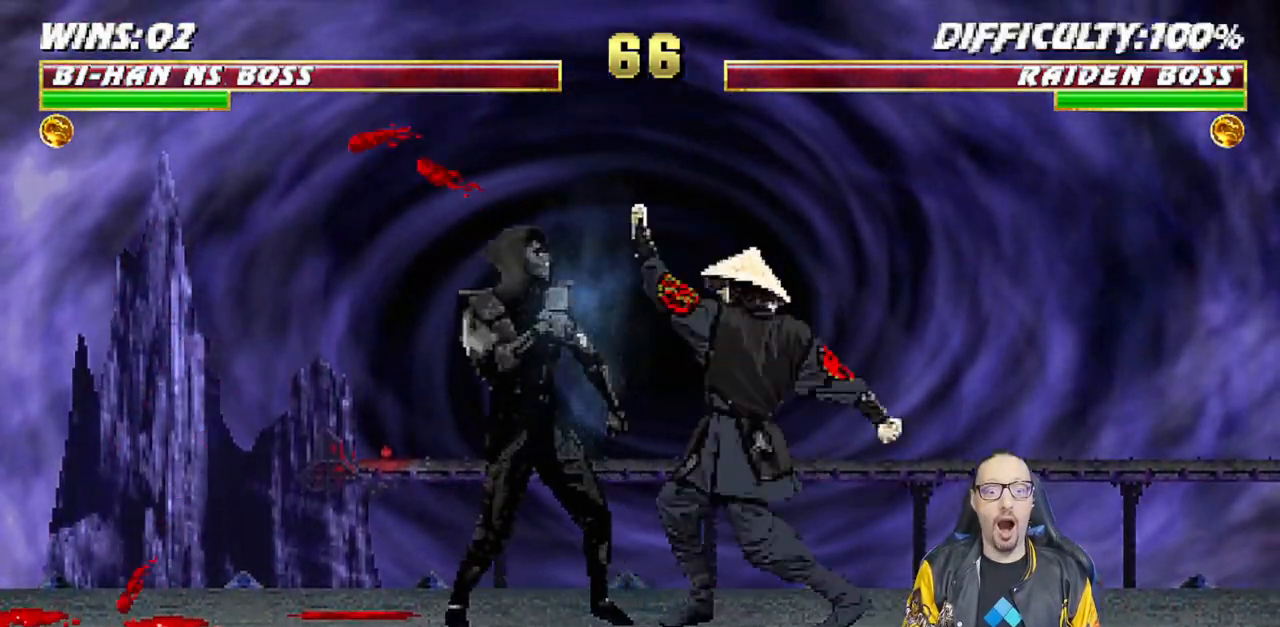
{"buttons": [], "left_stick": "center", "right_stick": "center", "events": []}
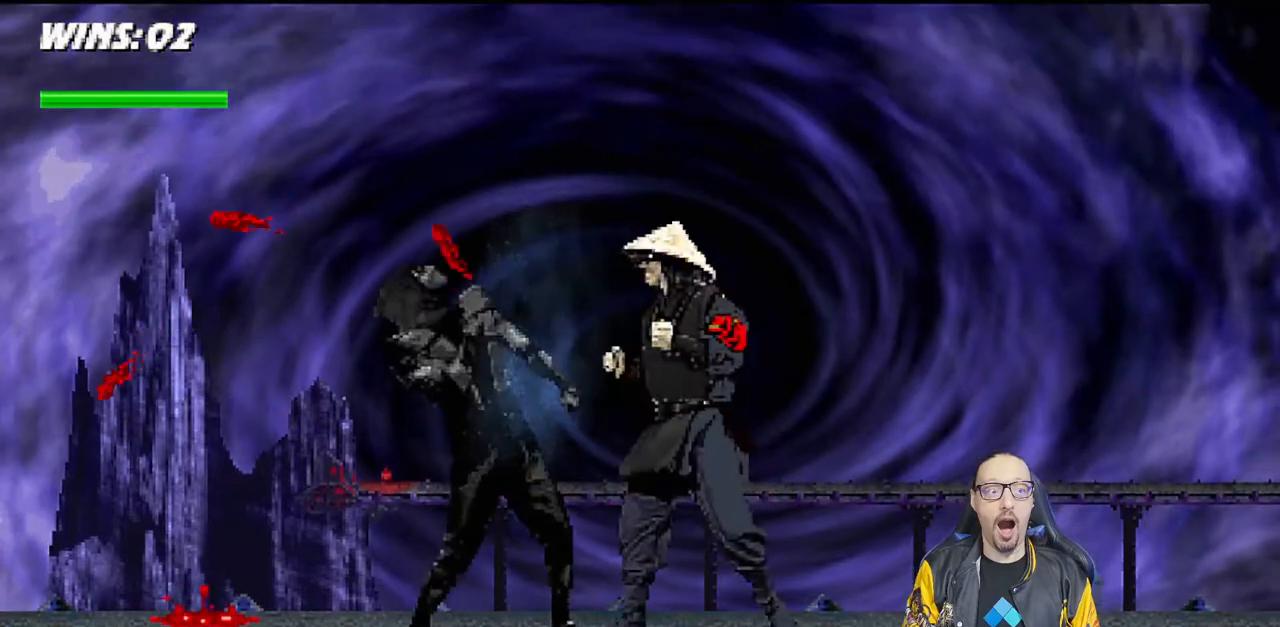
{"buttons": [], "left_stick": "center", "right_stick": "center", "events": []}
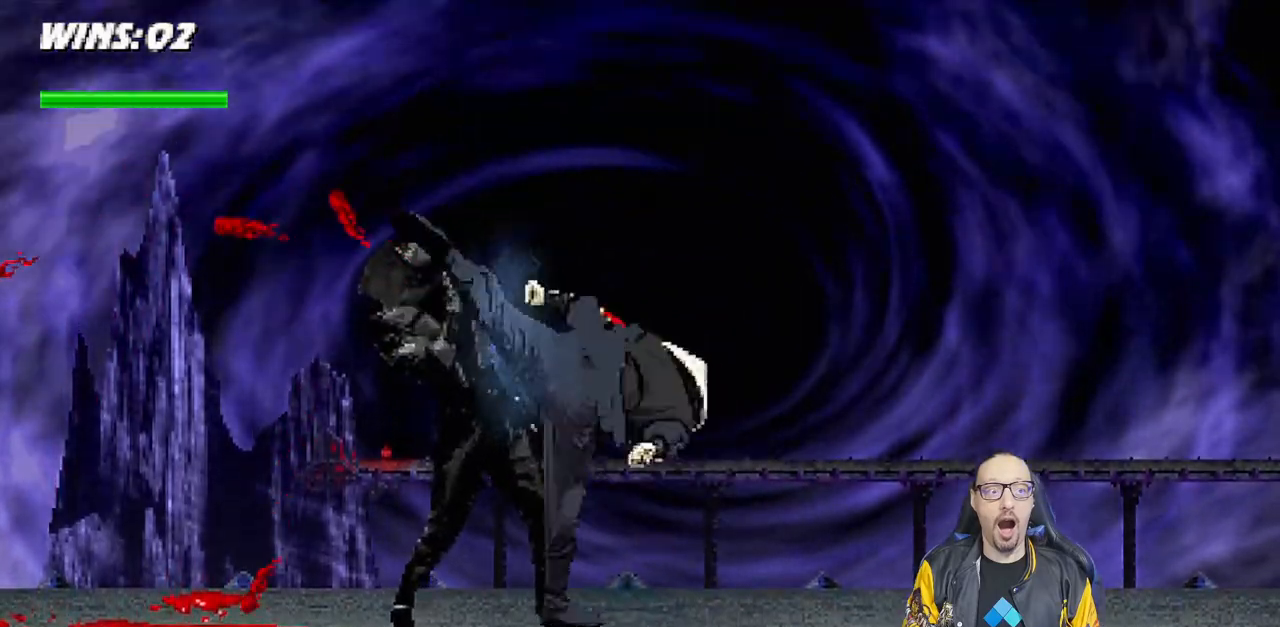
{"buttons": [], "left_stick": "center", "right_stick": "center", "events": []}
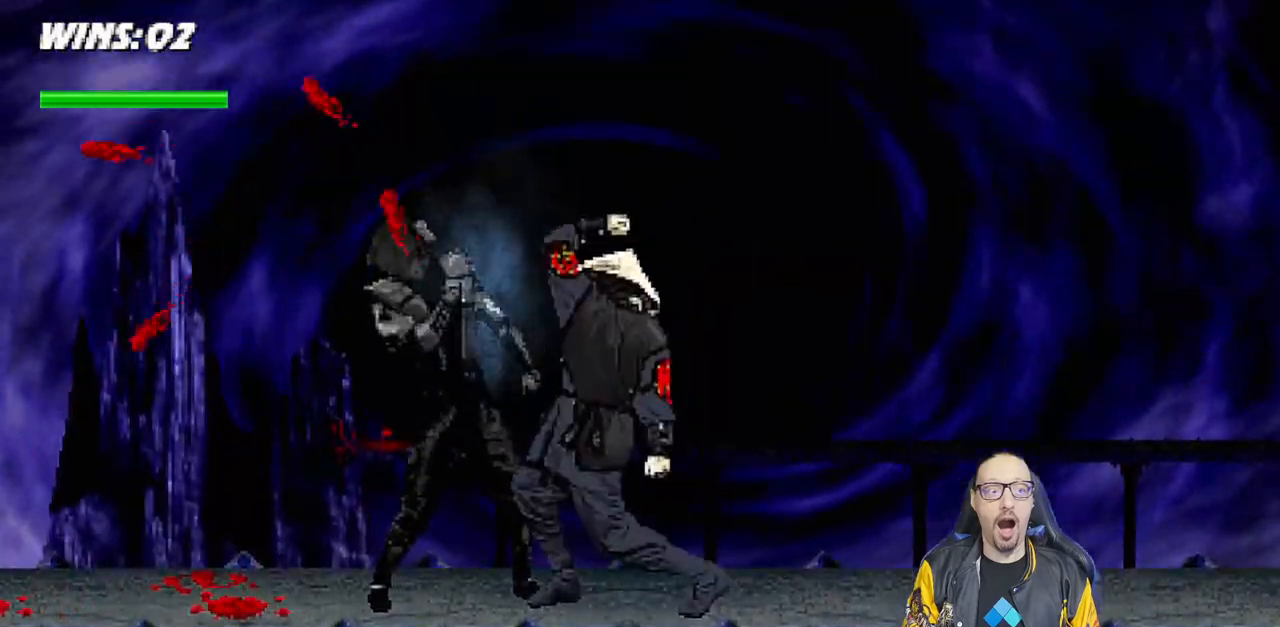
{"buttons": [], "left_stick": "center", "right_stick": "down", "events": [[50, "right_stick", "down"]]}
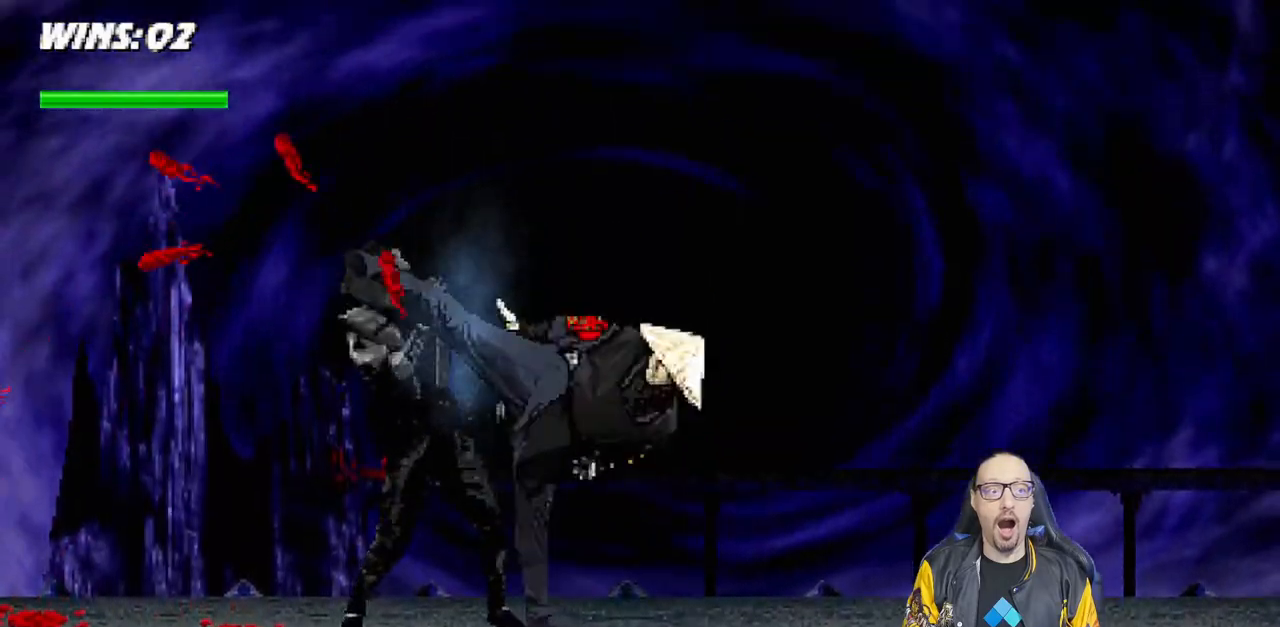
{"buttons": [], "left_stick": "center", "right_stick": "down", "events": []}
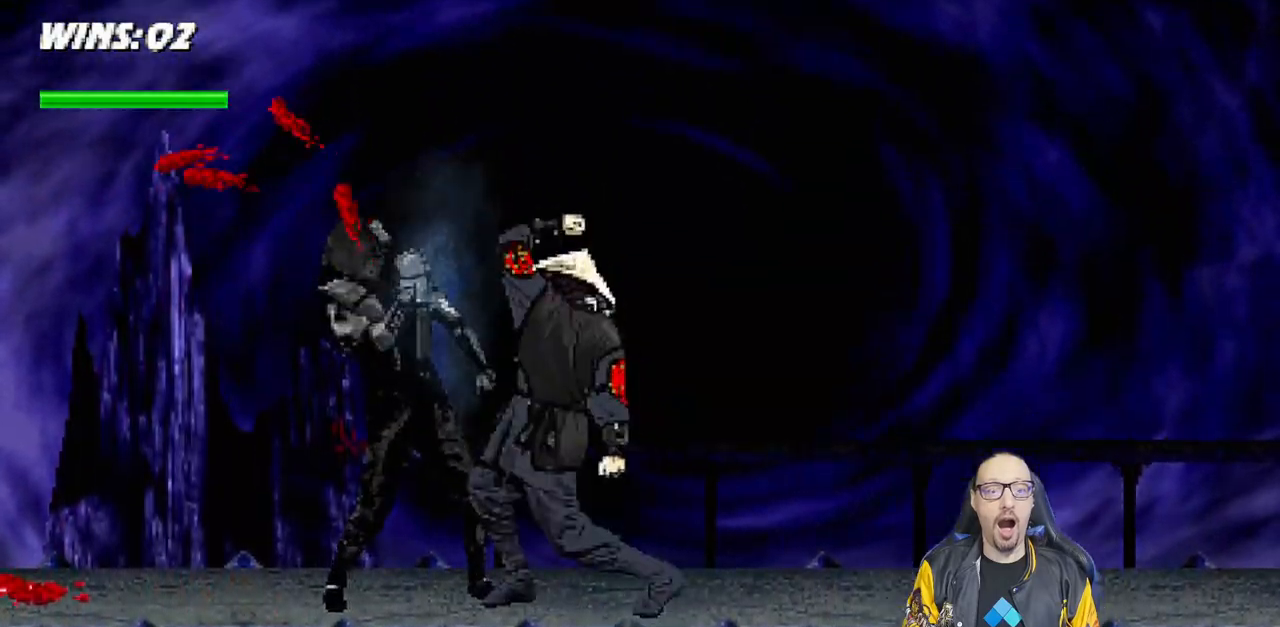
{"buttons": [], "left_stick": "down", "right_stick": "down", "events": [[367, "left_stick", "down"], [417, "left_stick", "center"], [500, "left_stick", "down"]]}